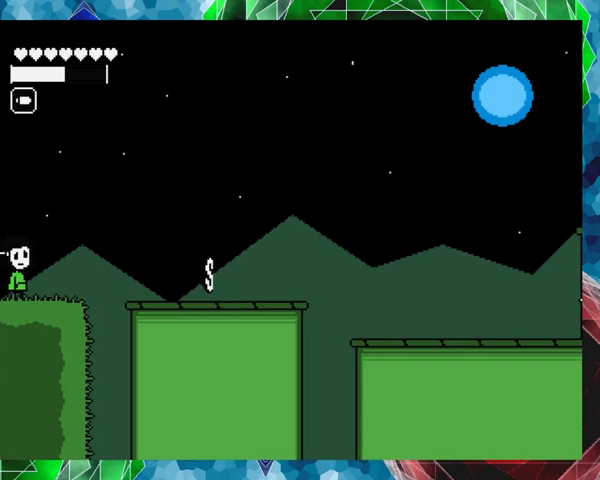
Gameplay with a controller (Nintendo layout); each line is a JSON object with the inputs held at the frame after it. "events" lists button and stick changes between this image and that frame as [ms after this image, input, new state], when the widget could be followed in between. Not read: L3 R3 left_stick right_stick.
{"buttons": ["DPAD_RIGHT"], "events": [[267, "B", "up"]]}
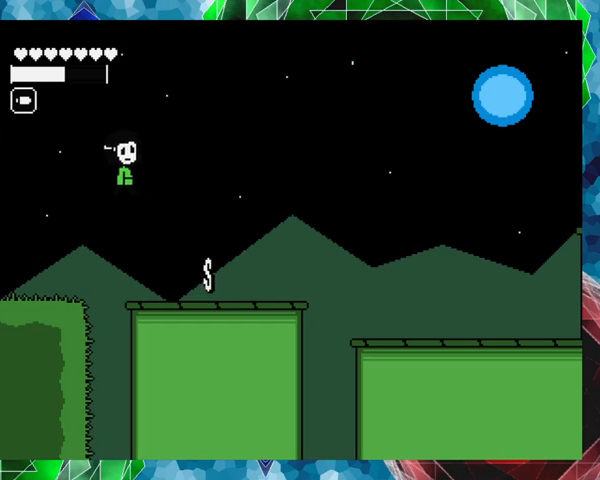
{"buttons": [], "events": [[267, "DPAD_RIGHT", "up"], [367, "X", "down"], [467, "X", "up"]]}
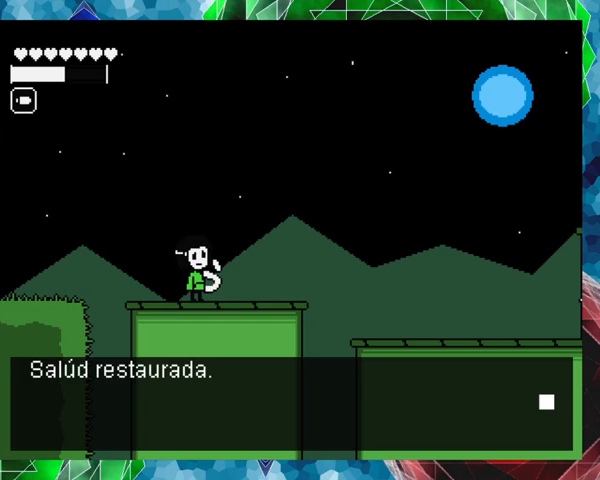
{"buttons": [], "events": []}
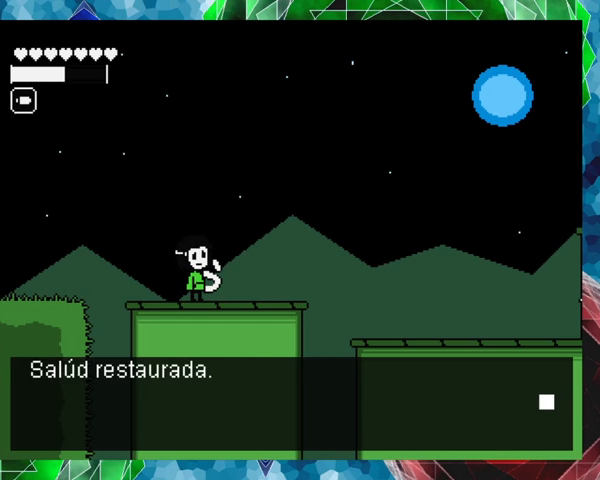
{"buttons": [], "events": [[67, "B", "down"], [233, "B", "up"]]}
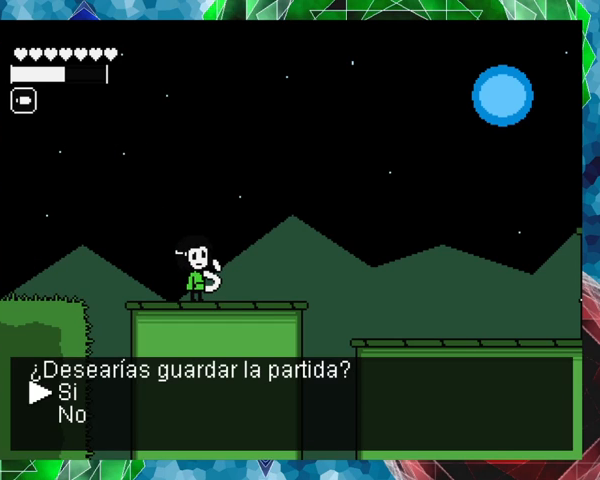
{"buttons": [], "events": [[67, "B", "down"], [167, "B", "up"]]}
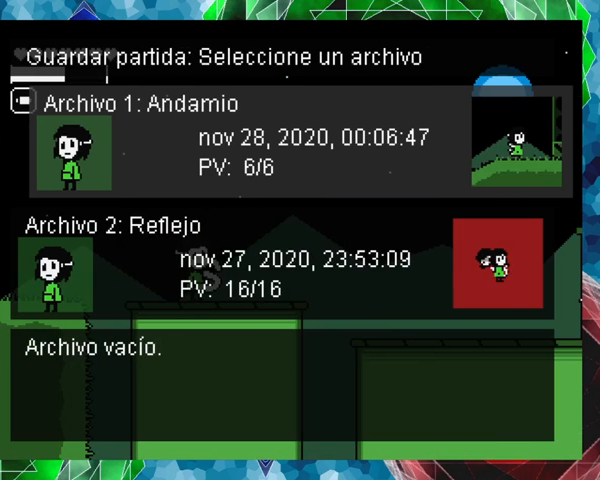
{"buttons": [], "events": []}
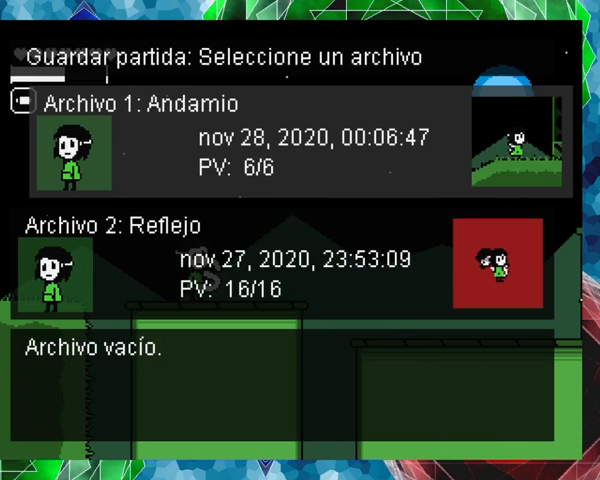
{"buttons": ["DPAD_RIGHT"], "events": [[67, "B", "down"], [200, "B", "up"], [467, "DPAD_RIGHT", "down"]]}
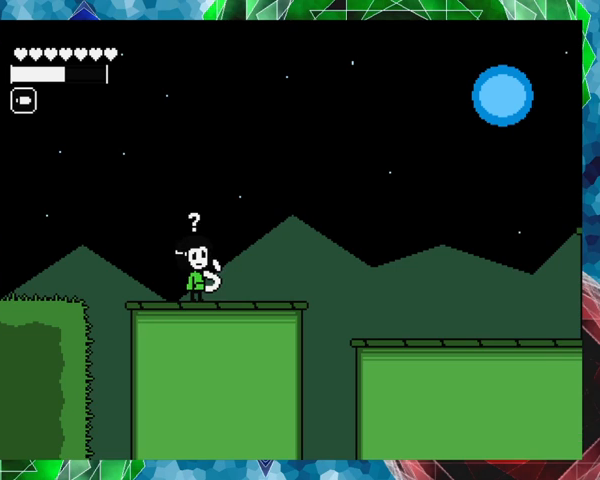
{"buttons": ["B", "DPAD_RIGHT"], "events": [[367, "B", "down"]]}
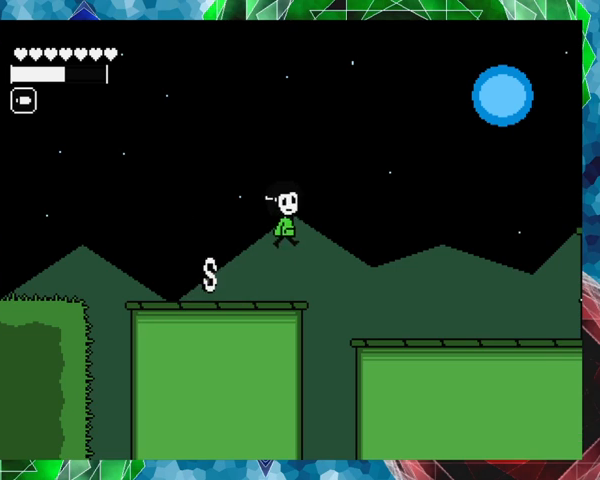
{"buttons": ["DPAD_RIGHT"], "events": [[33, "B", "up"]]}
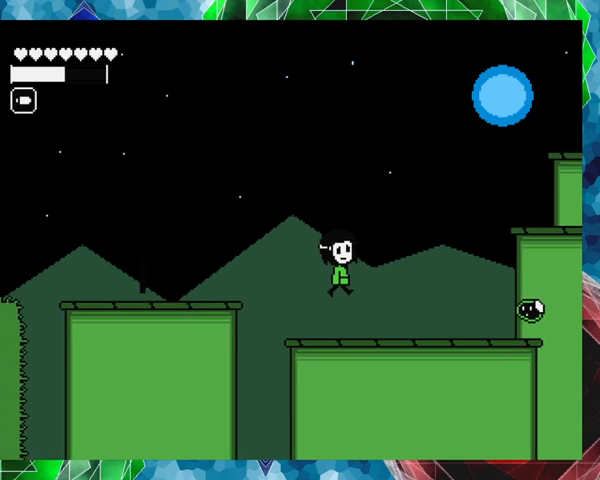
{"buttons": ["Y"], "events": [[200, "DPAD_RIGHT", "up"], [333, "Y", "down"]]}
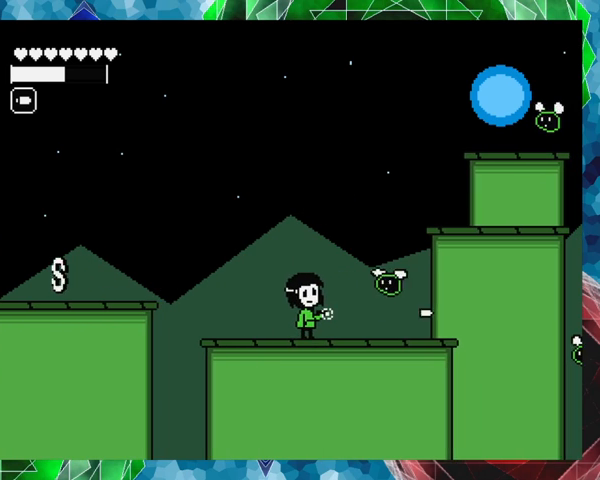
{"buttons": ["Y"], "events": [[233, "B", "down"], [367, "B", "up"]]}
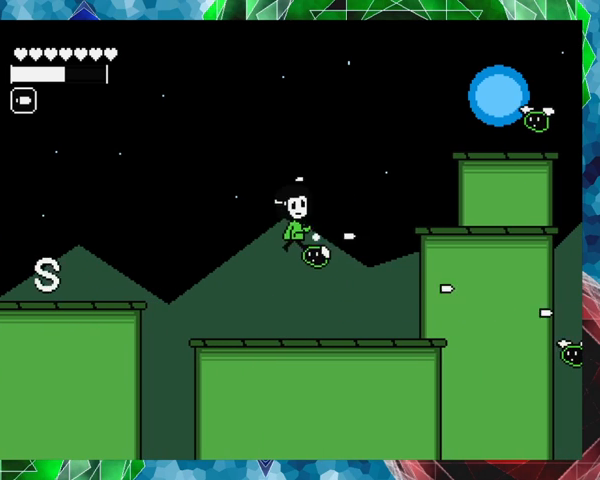
{"buttons": [], "events": [[333, "Y", "up"]]}
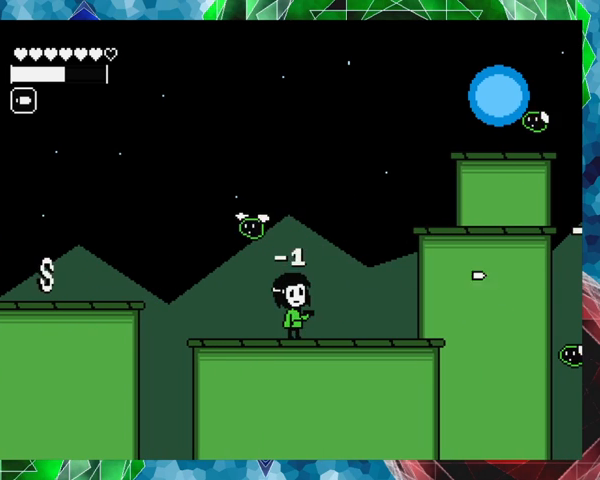
{"buttons": [], "events": [[67, "DPAD_RIGHT", "down"], [267, "DPAD_RIGHT", "up"], [367, "DPAD_LEFT", "down"], [467, "DPAD_LEFT", "up"]]}
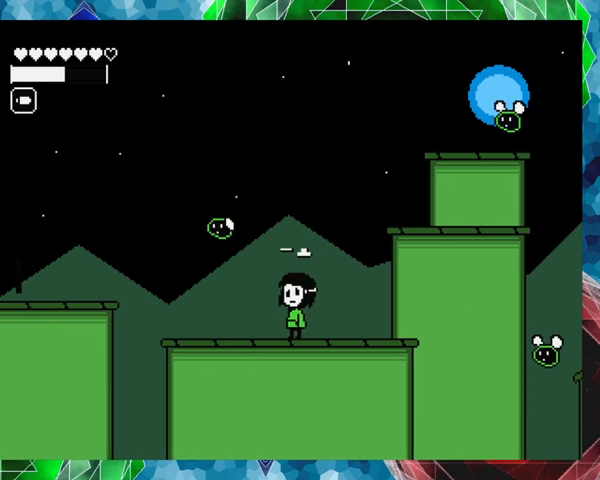
{"buttons": ["Y"], "events": [[33, "B", "down"], [167, "Y", "down"], [267, "B", "up"]]}
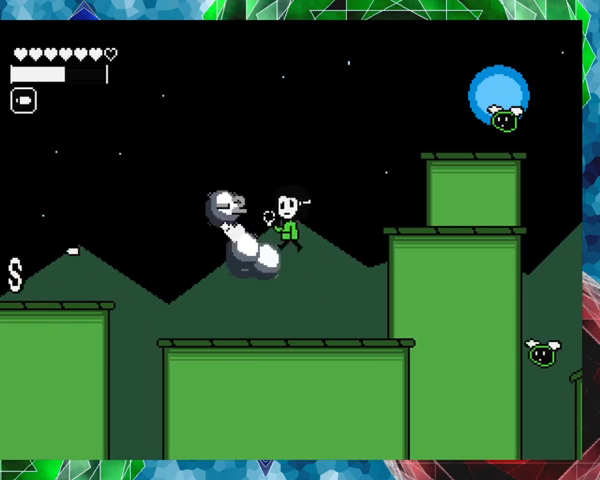
{"buttons": ["DPAD_LEFT"], "events": [[233, "Y", "up"], [267, "DPAD_LEFT", "down"]]}
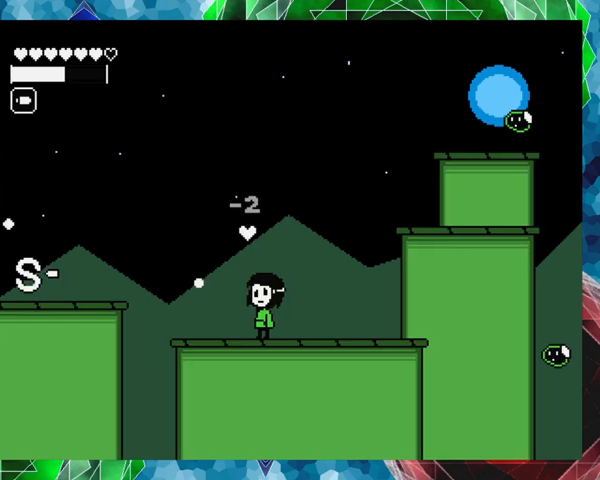
{"buttons": ["DPAD_RIGHT"], "events": [[33, "B", "down"], [167, "DPAD_LEFT", "up"], [267, "DPAD_RIGHT", "down"], [400, "B", "up"]]}
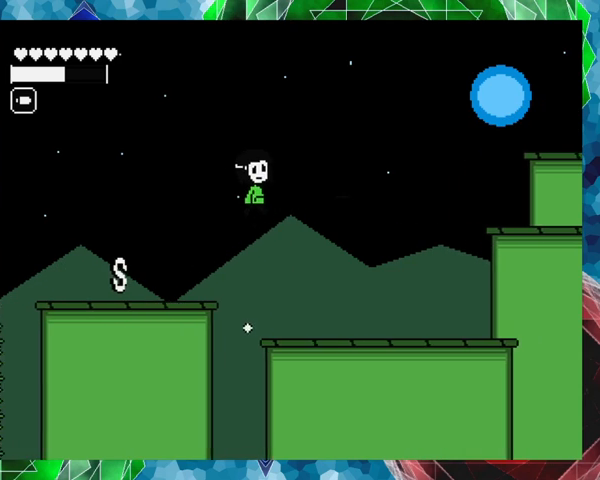
{"buttons": ["B", "DPAD_RIGHT"], "events": [[433, "B", "down"]]}
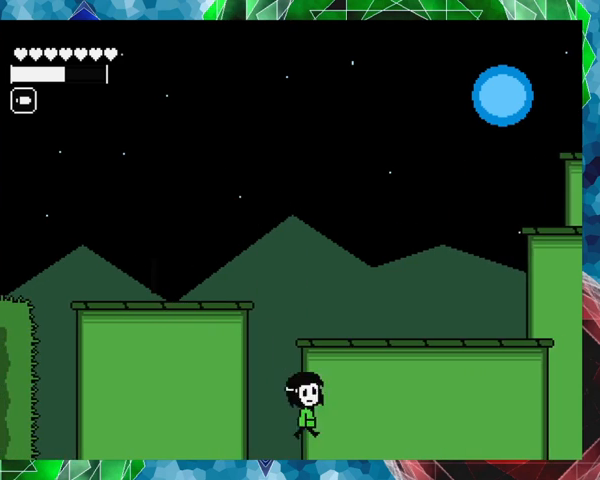
{"buttons": [], "events": [[67, "B", "up"], [133, "B", "down"], [267, "B", "up"], [333, "B", "down"], [367, "B", "up"], [433, "DPAD_RIGHT", "up"]]}
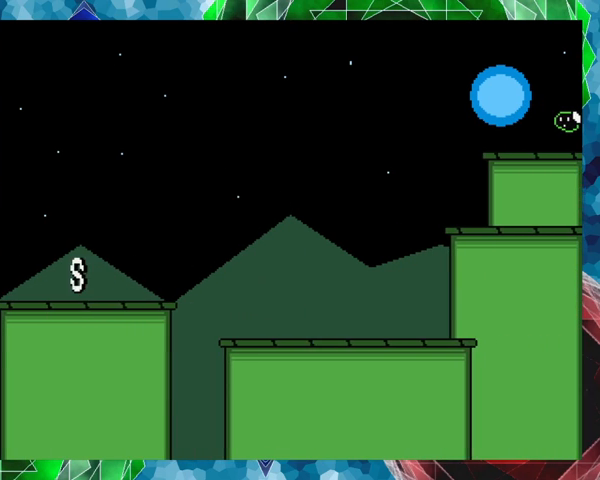
{"buttons": [], "events": []}
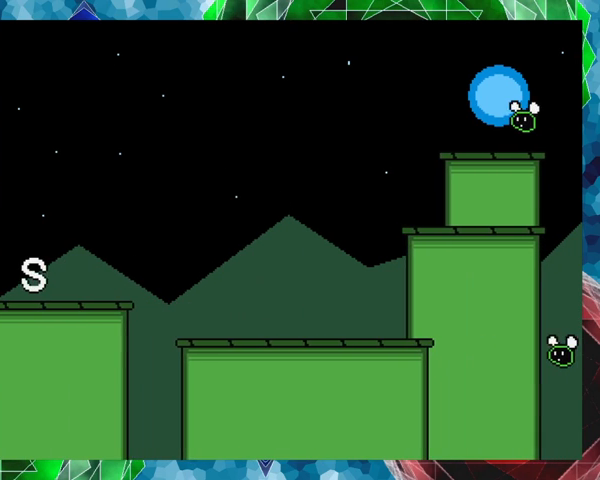
{"buttons": [], "events": []}
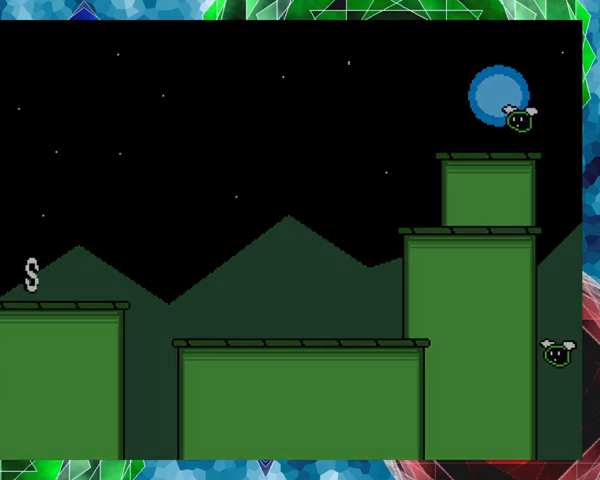
{"buttons": [], "events": []}
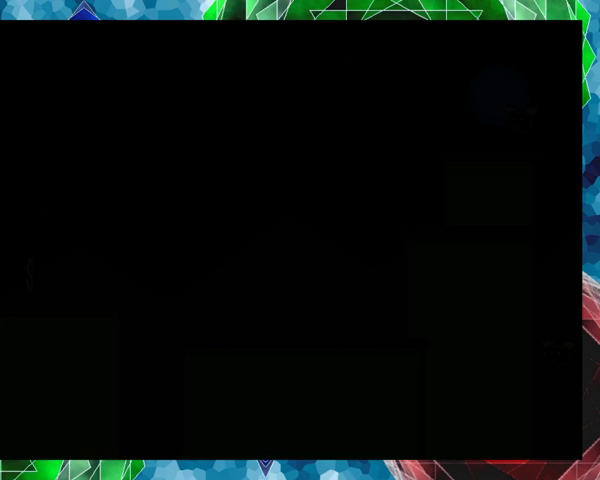
{"buttons": [], "events": []}
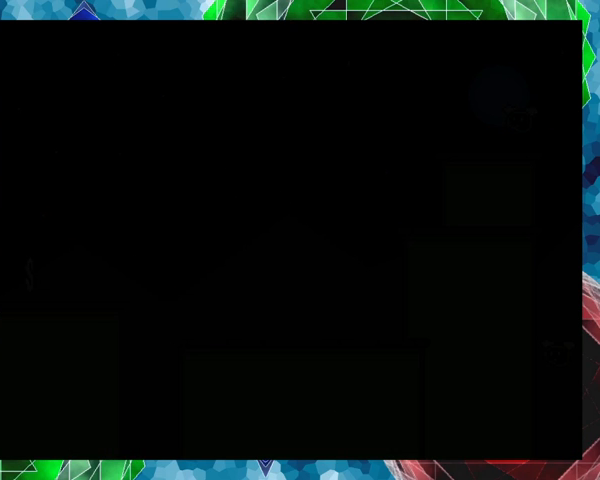
{"buttons": [], "events": []}
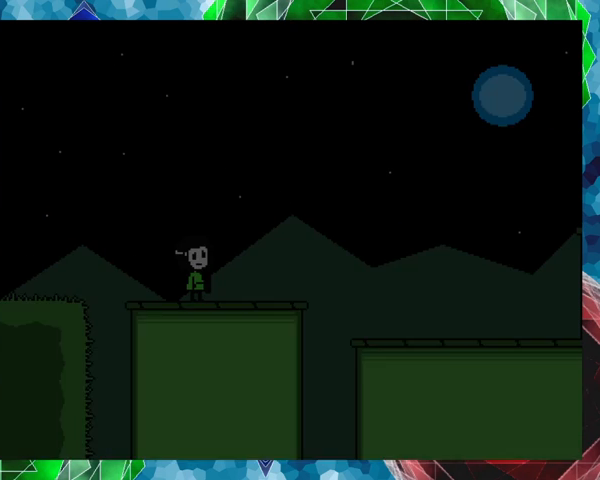
{"buttons": ["DPAD_RIGHT"], "events": [[367, "DPAD_RIGHT", "down"]]}
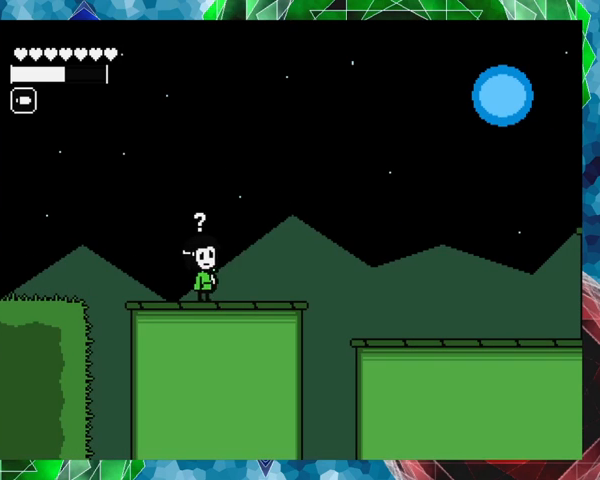
{"buttons": ["DPAD_RIGHT"], "events": [[333, "B", "down"], [500, "B", "up"]]}
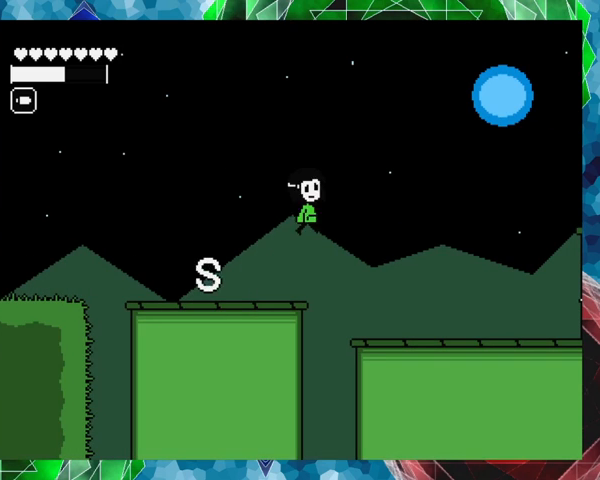
{"buttons": [], "events": [[467, "DPAD_RIGHT", "up"]]}
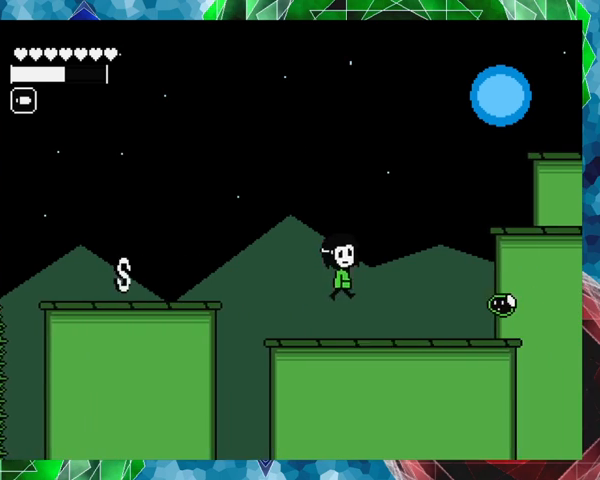
{"buttons": ["DPAD_LEFT"], "events": [[333, "DPAD_LEFT", "down"]]}
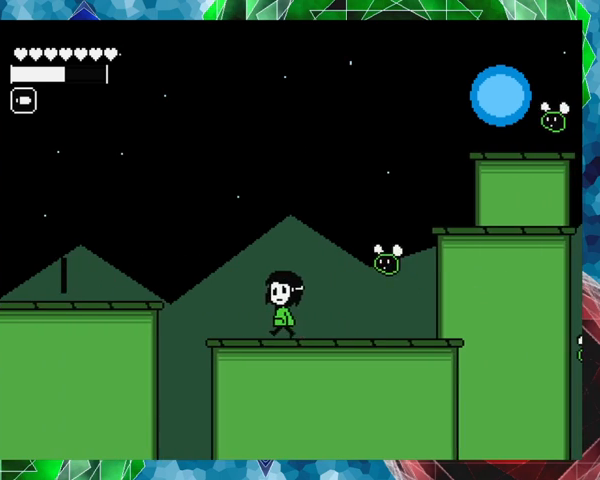
{"buttons": [], "events": [[33, "DPAD_LEFT", "up"], [100, "DPAD_RIGHT", "down"], [167, "B", "down"], [167, "DPAD_RIGHT", "up"], [333, "Y", "down"], [367, "B", "up"], [467, "Y", "up"]]}
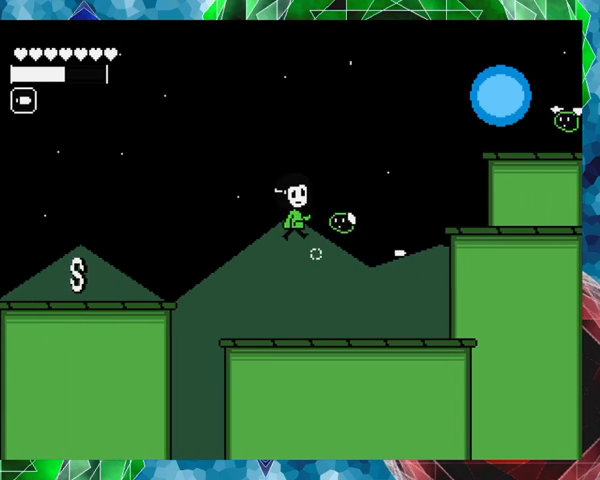
{"buttons": [], "events": [[67, "Y", "down"], [133, "Y", "up"], [167, "Y", "down"], [233, "Y", "up"]]}
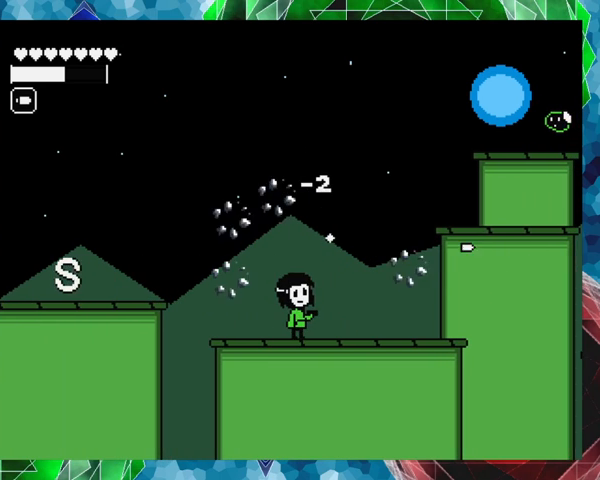
{"buttons": ["DPAD_RIGHT"], "events": [[167, "DPAD_RIGHT", "down"]]}